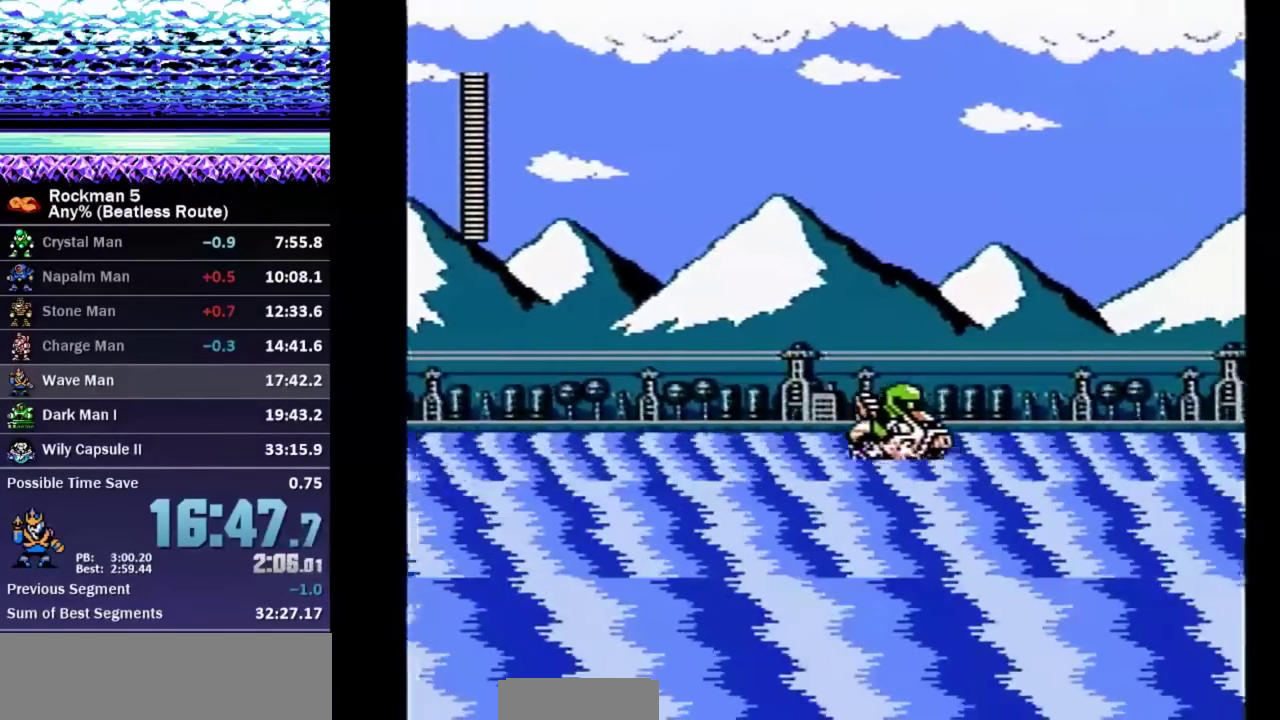
Gameplay with a controller (Nintendo layout); each line is a JSON object with the inputs held at the frame after it. "events" lists button and stick changes between this image and that frame as [ms after this image, input, new state], when the widget could be followed in between. Not read: L3 R3.
{"buttons": ["B"], "events": [[367, "B", "down"], [417, "B", "up"], [467, "B", "down"]]}
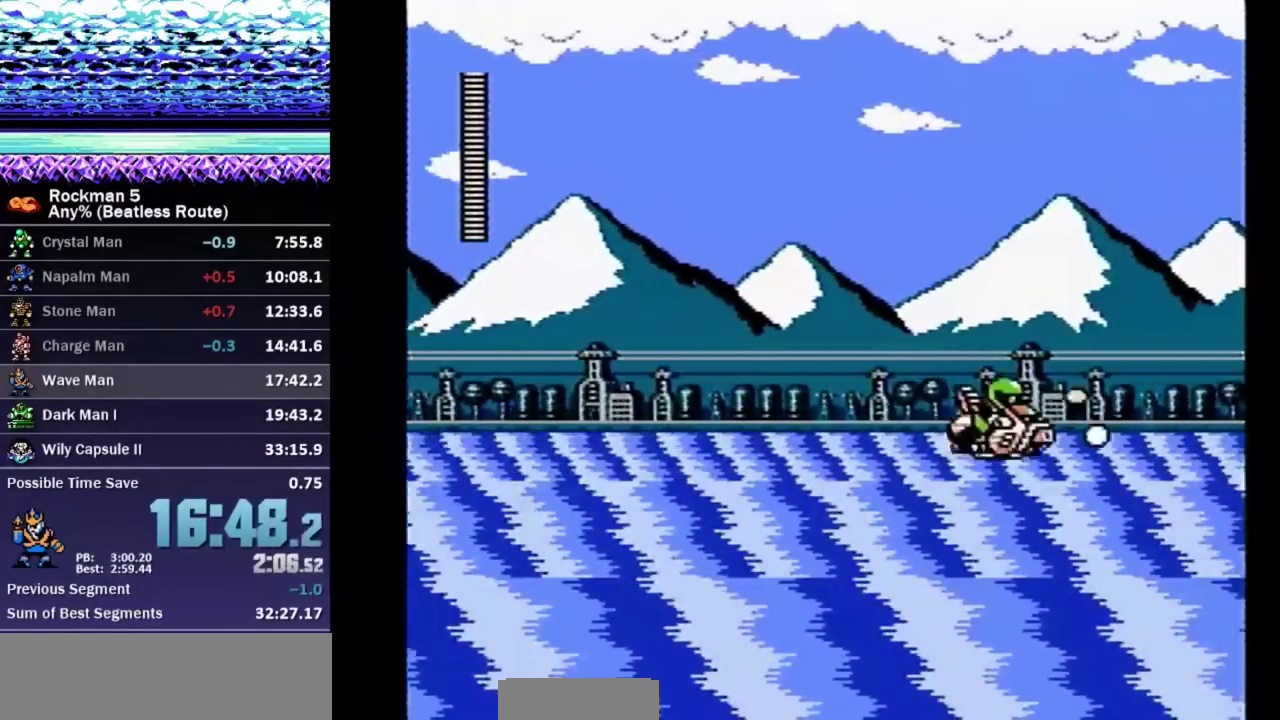
{"buttons": ["B"], "events": [[33, "B", "up"], [83, "B", "down"]]}
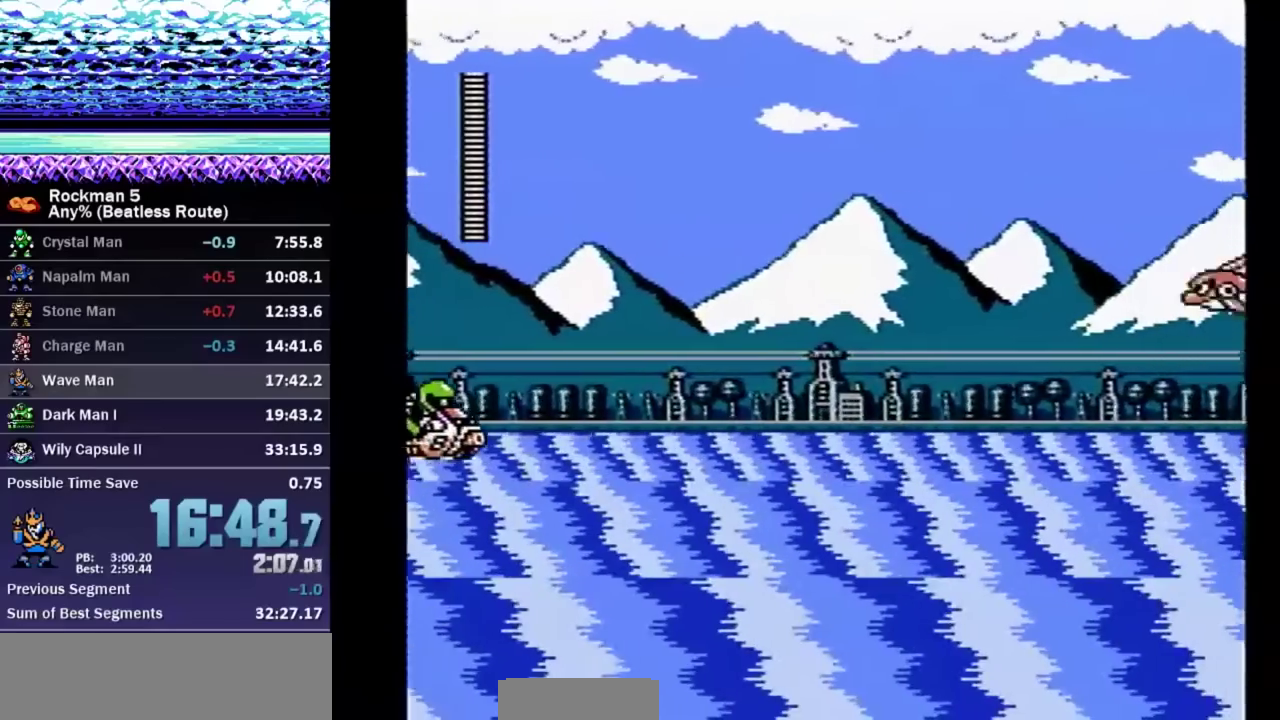
{"buttons": [], "events": [[217, "B", "up"]]}
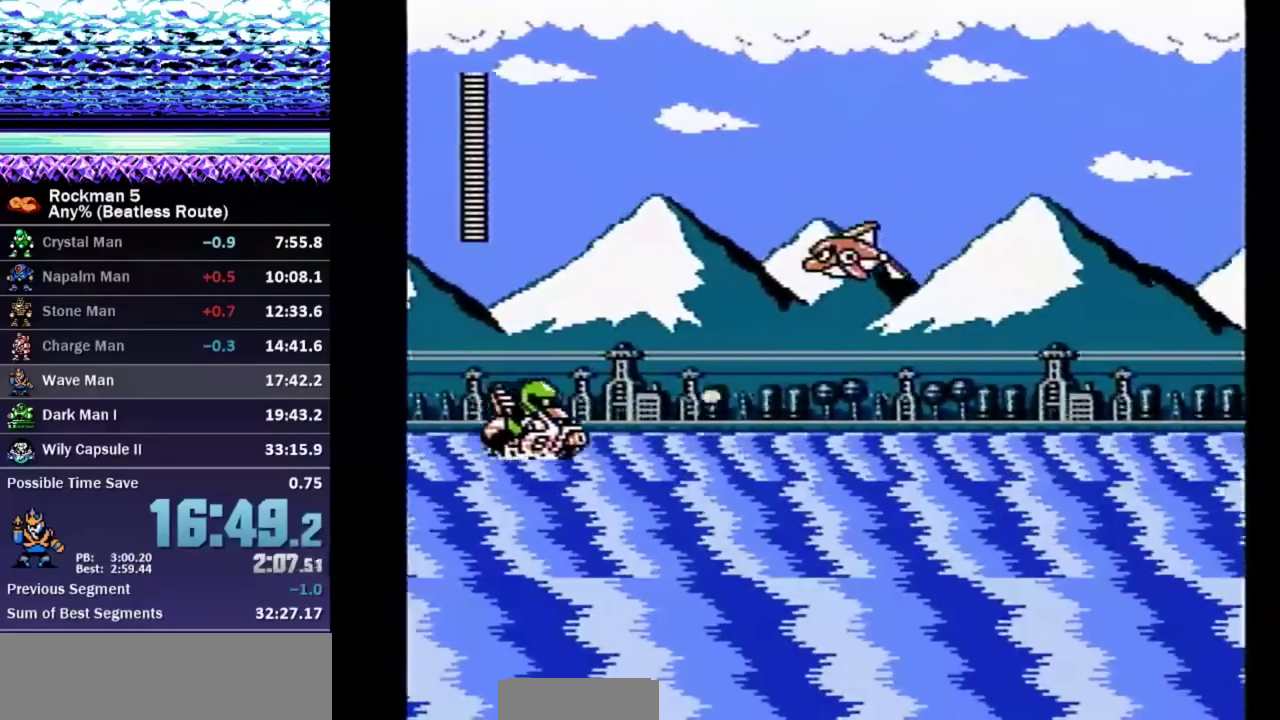
{"buttons": ["B"], "events": [[83, "B", "down"]]}
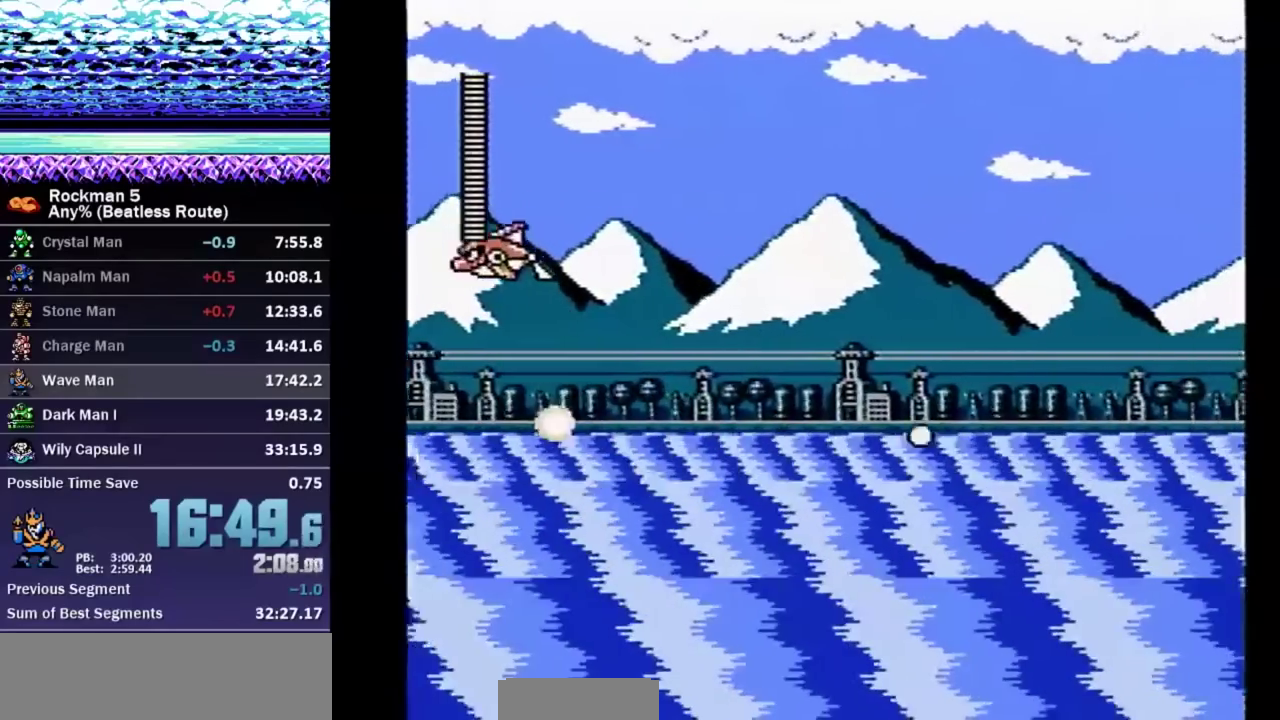
{"buttons": ["B"], "events": []}
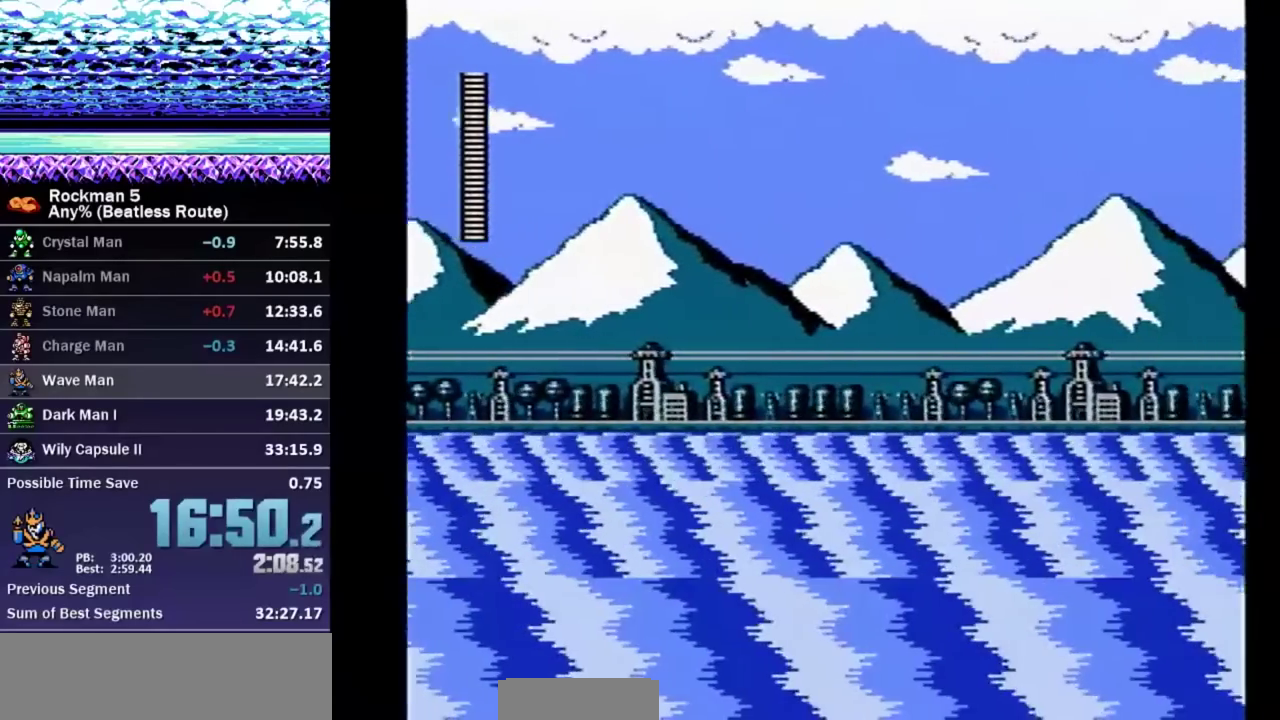
{"buttons": ["B"], "events": []}
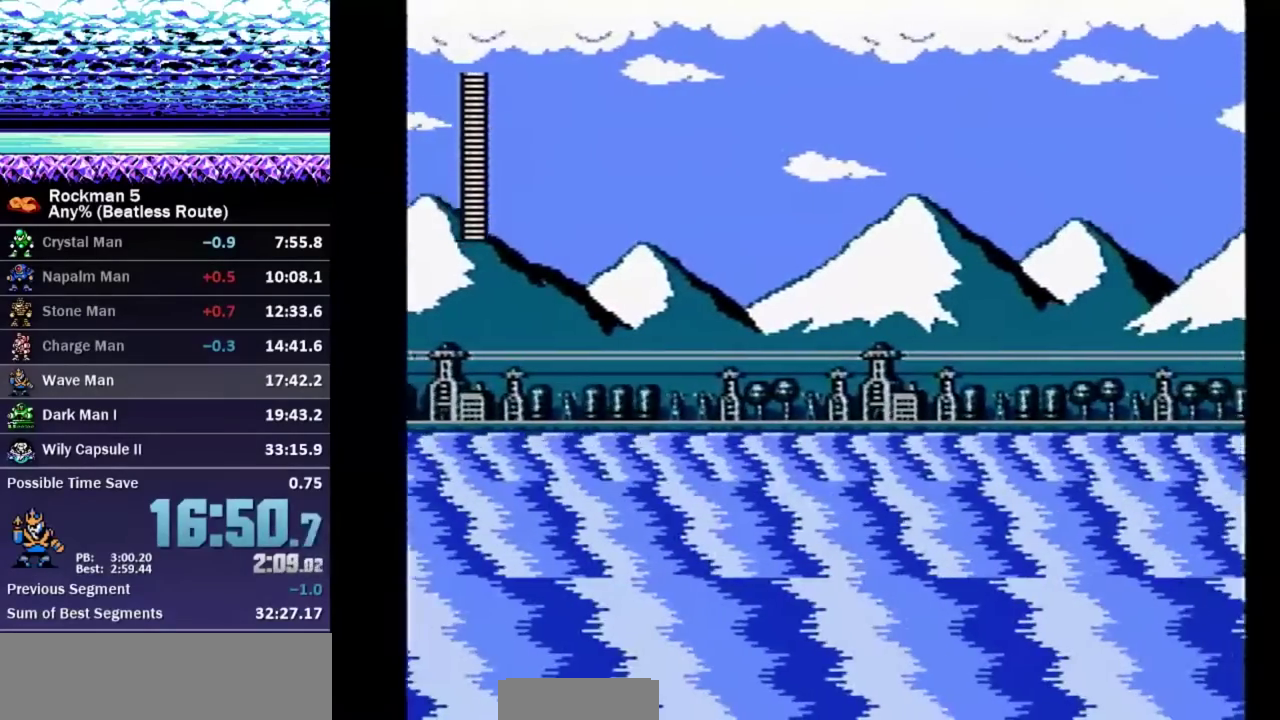
{"buttons": ["B"], "events": []}
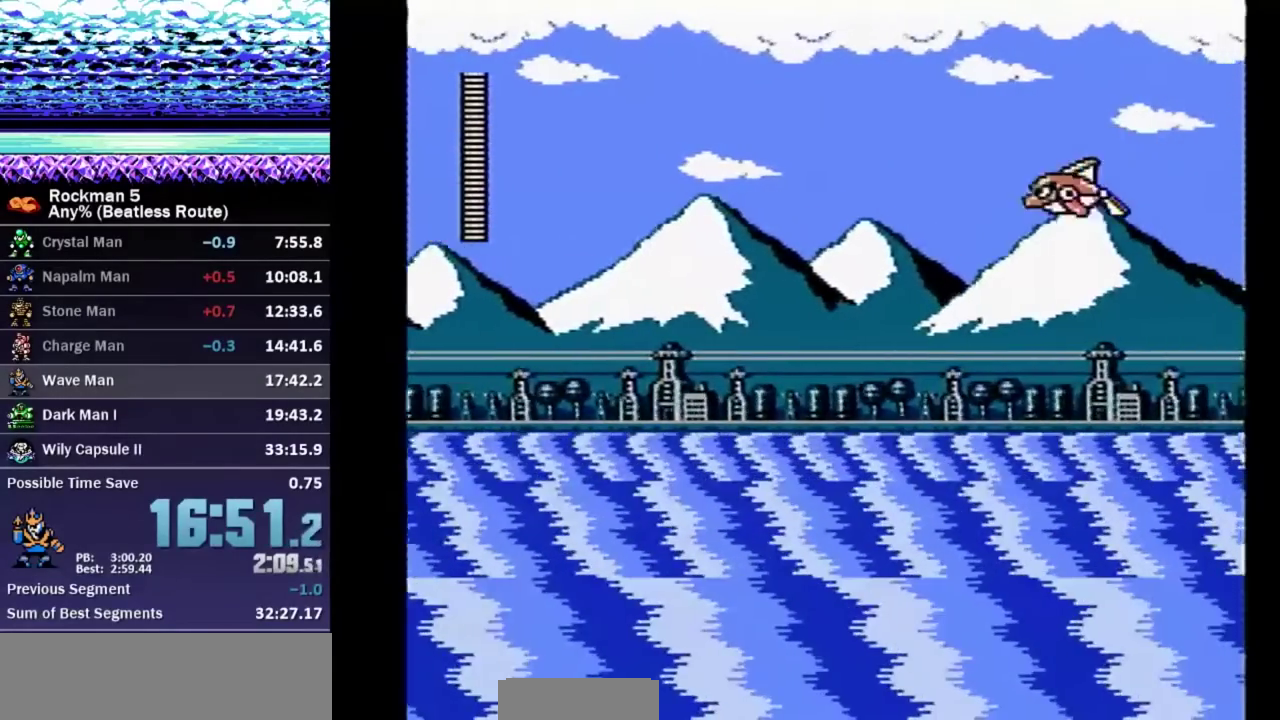
{"buttons": ["B"], "events": [[117, "B", "up"], [200, "B", "down"]]}
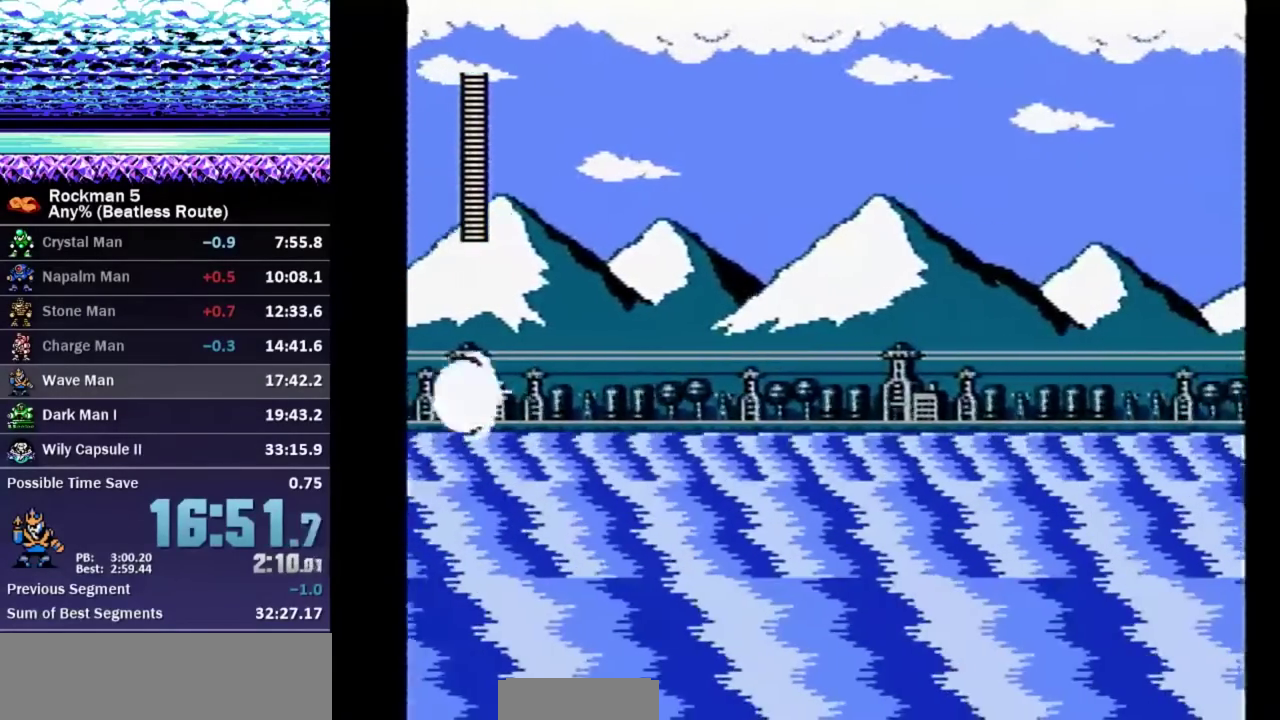
{"buttons": ["B"], "events": []}
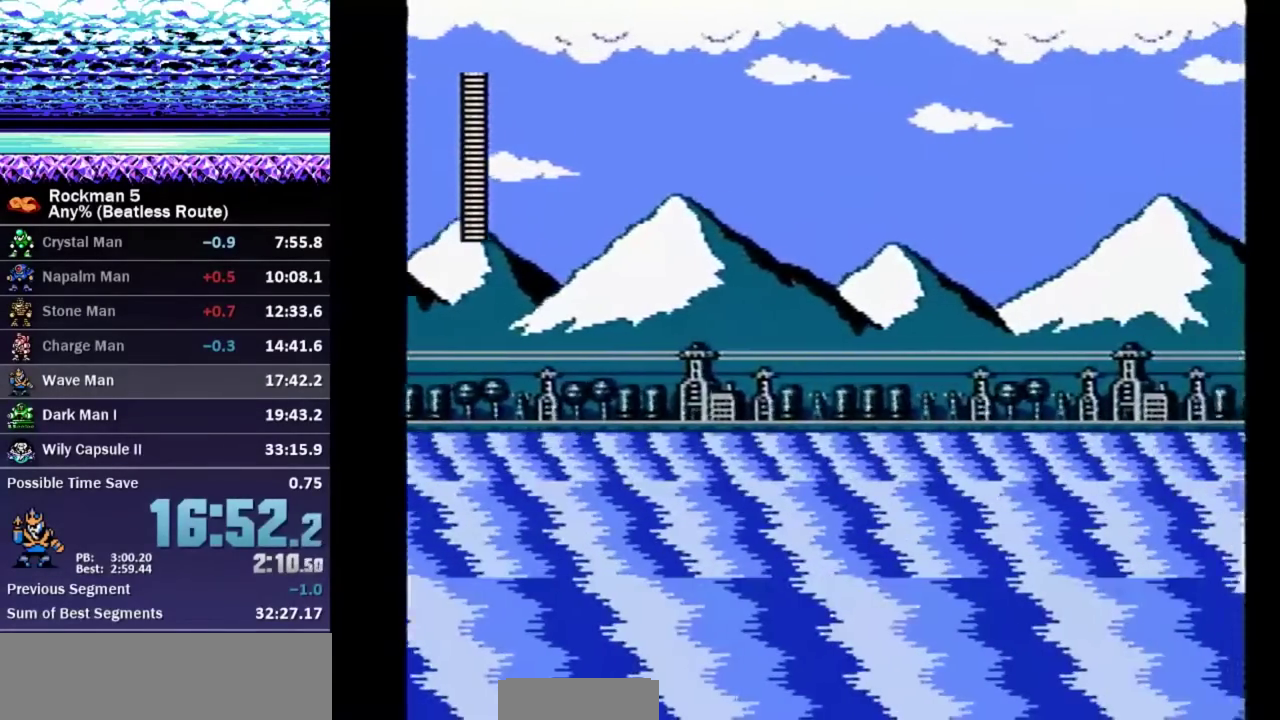
{"buttons": ["B"], "events": []}
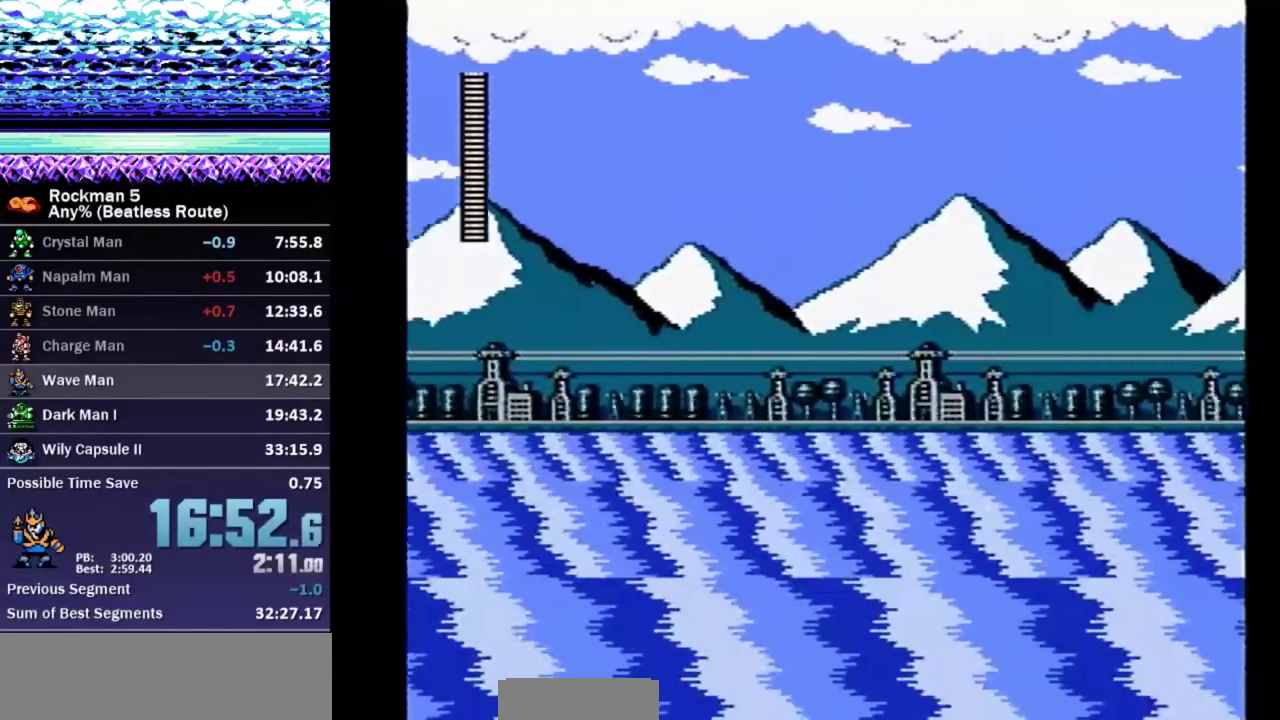
{"buttons": ["B"], "events": []}
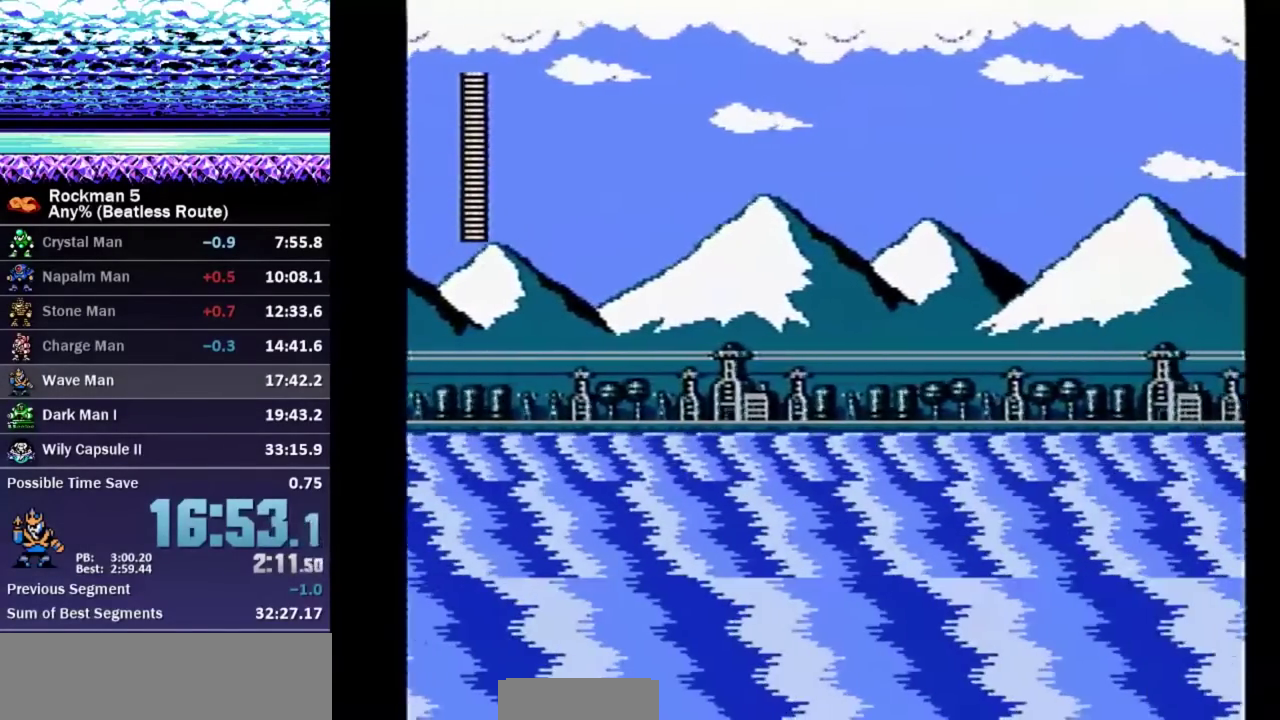
{"buttons": ["B"], "events": []}
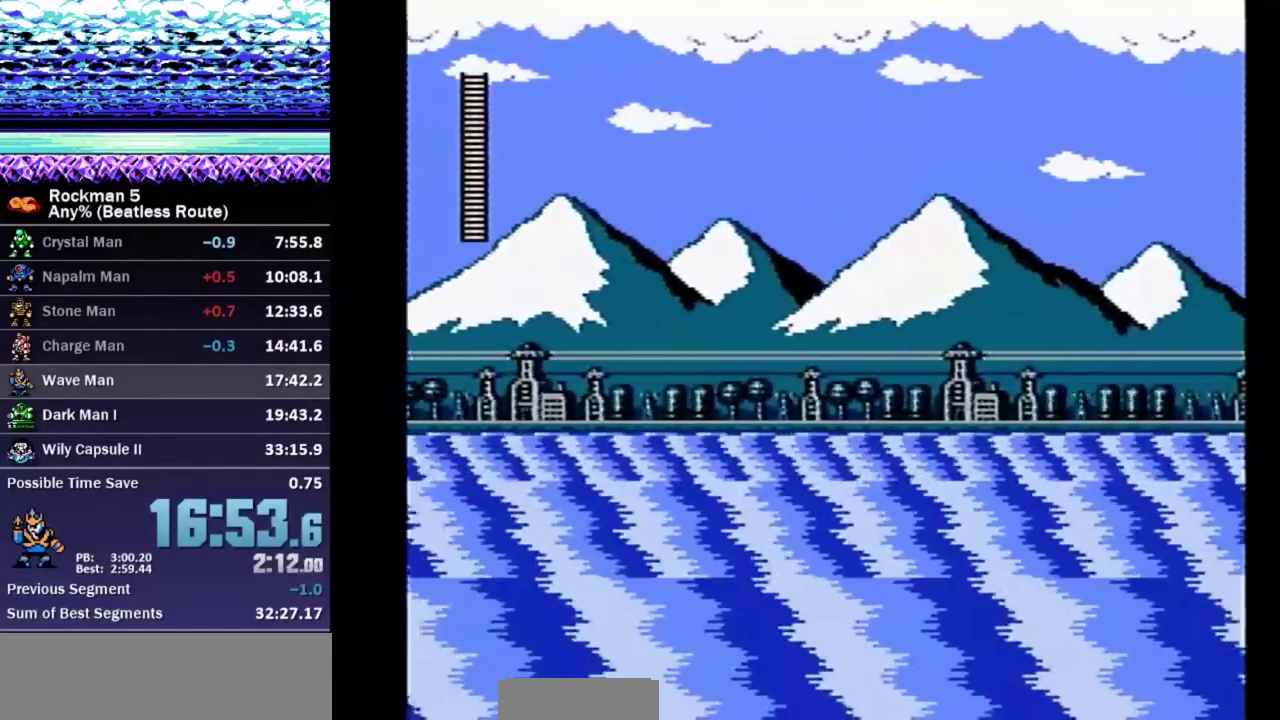
{"buttons": ["B"], "events": []}
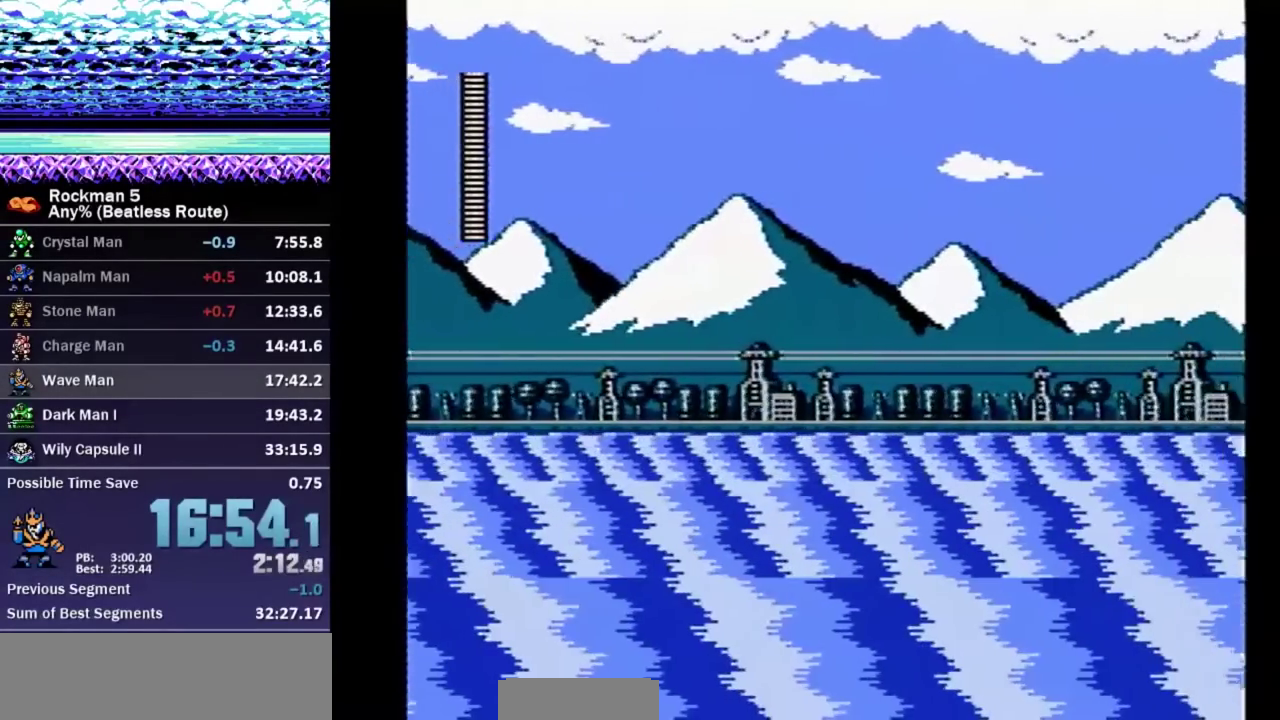
{"buttons": ["A", "B"], "events": [[483, "A", "down"]]}
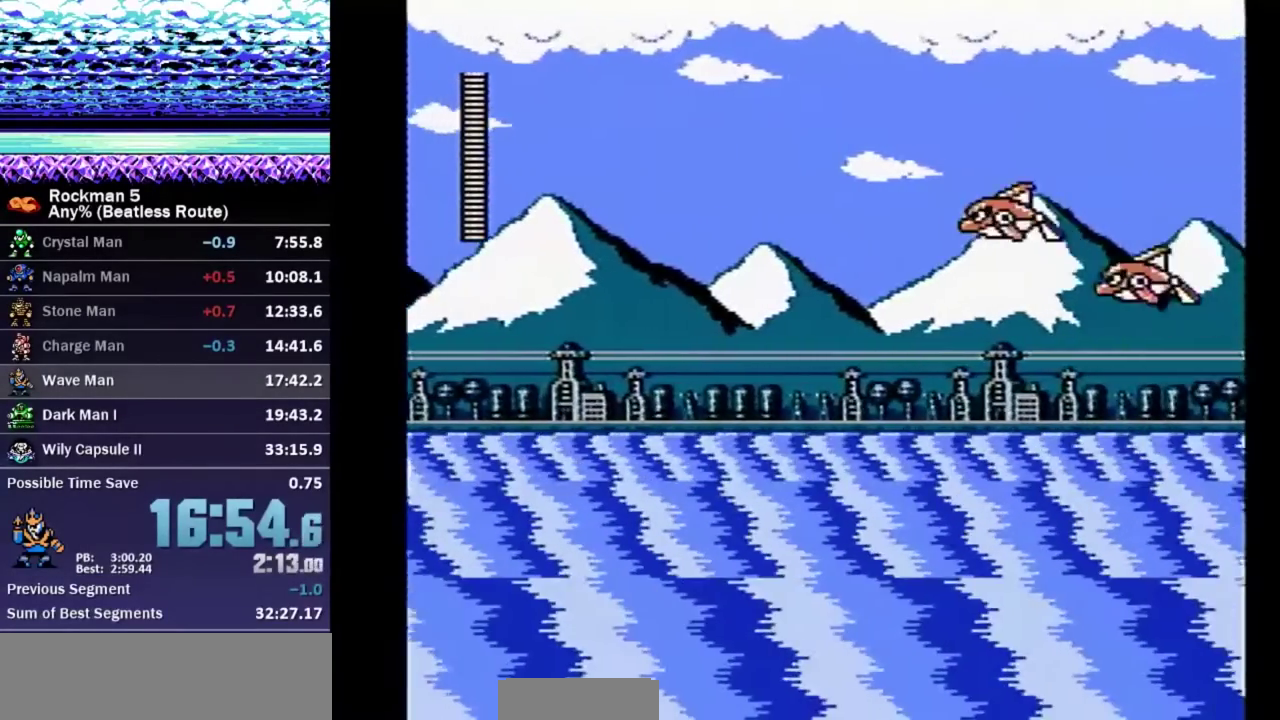
{"buttons": ["B"], "events": [[133, "B", "up"], [183, "A", "up"], [233, "B", "down"]]}
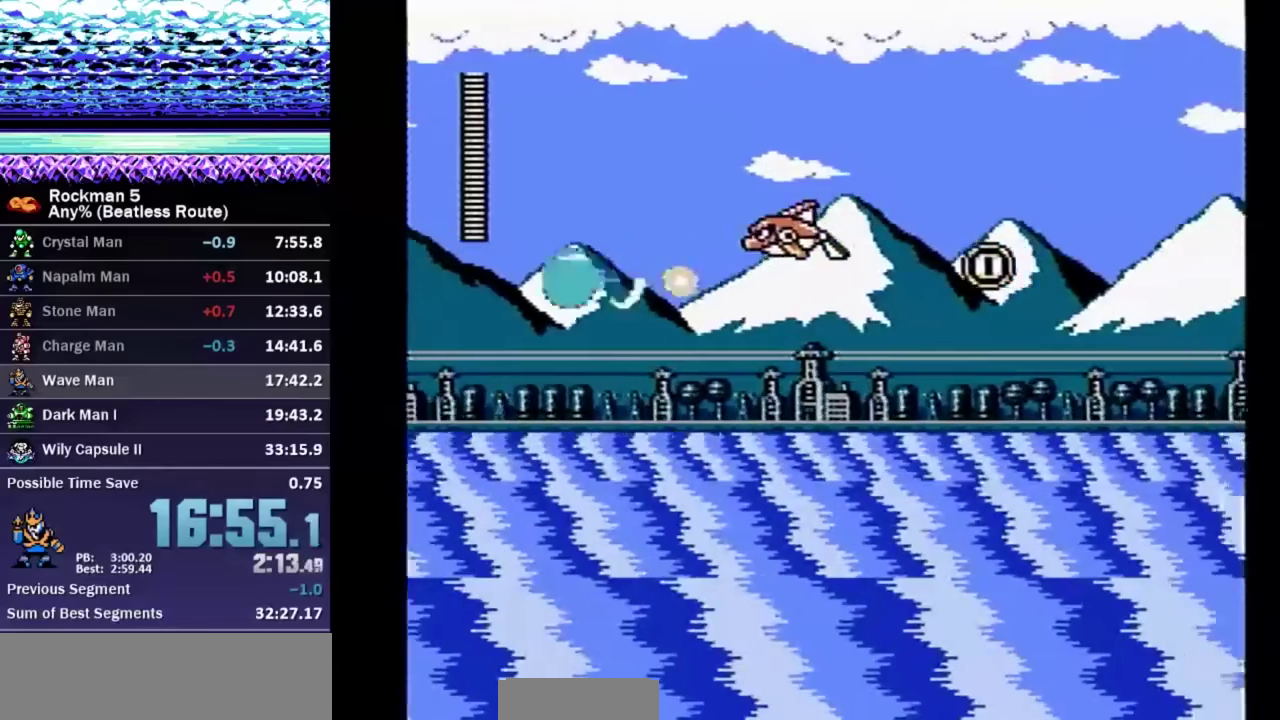
{"buttons": [], "events": [[450, "B", "up"]]}
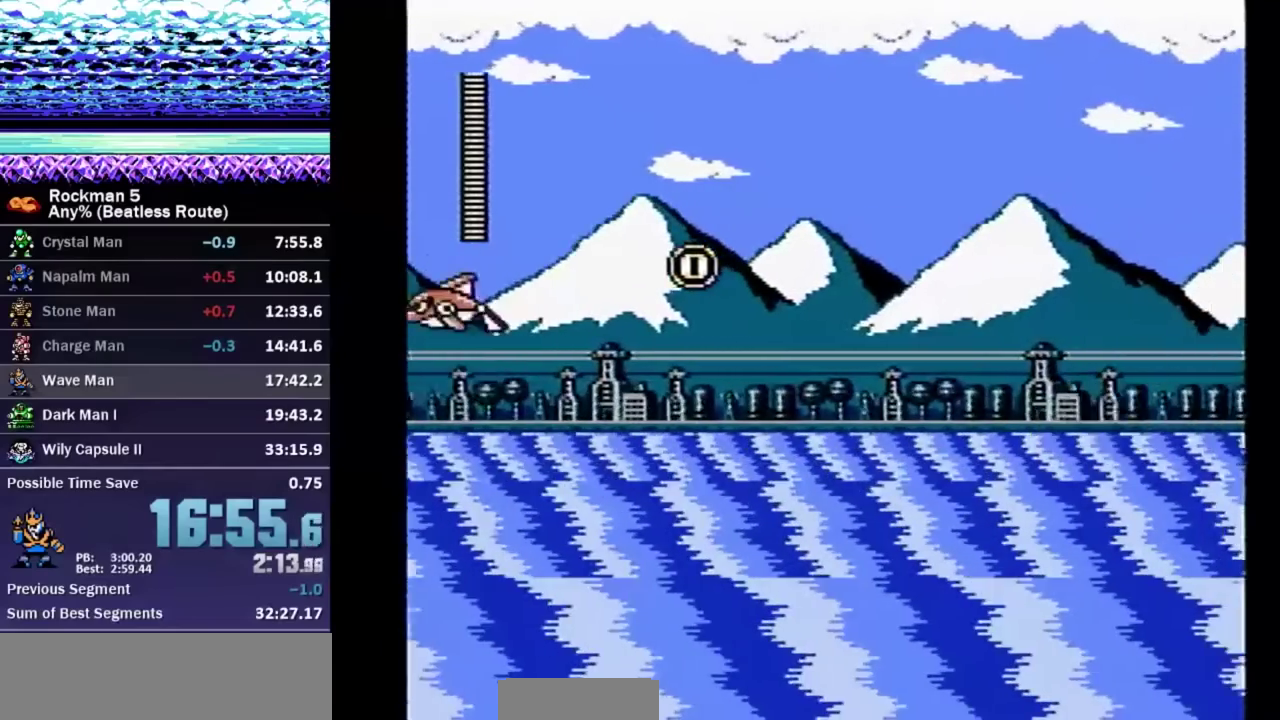
{"buttons": ["B"], "events": [[50, "B", "down"], [117, "B", "up"], [167, "B", "down"]]}
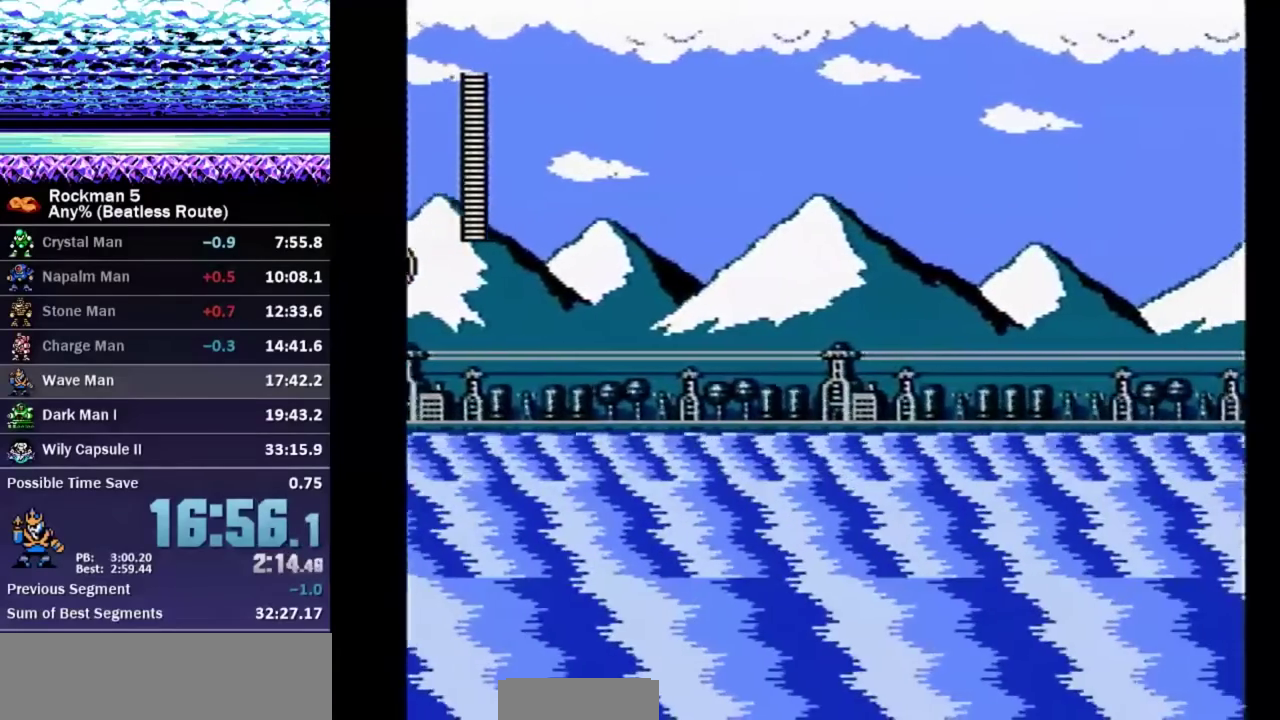
{"buttons": ["B"], "events": []}
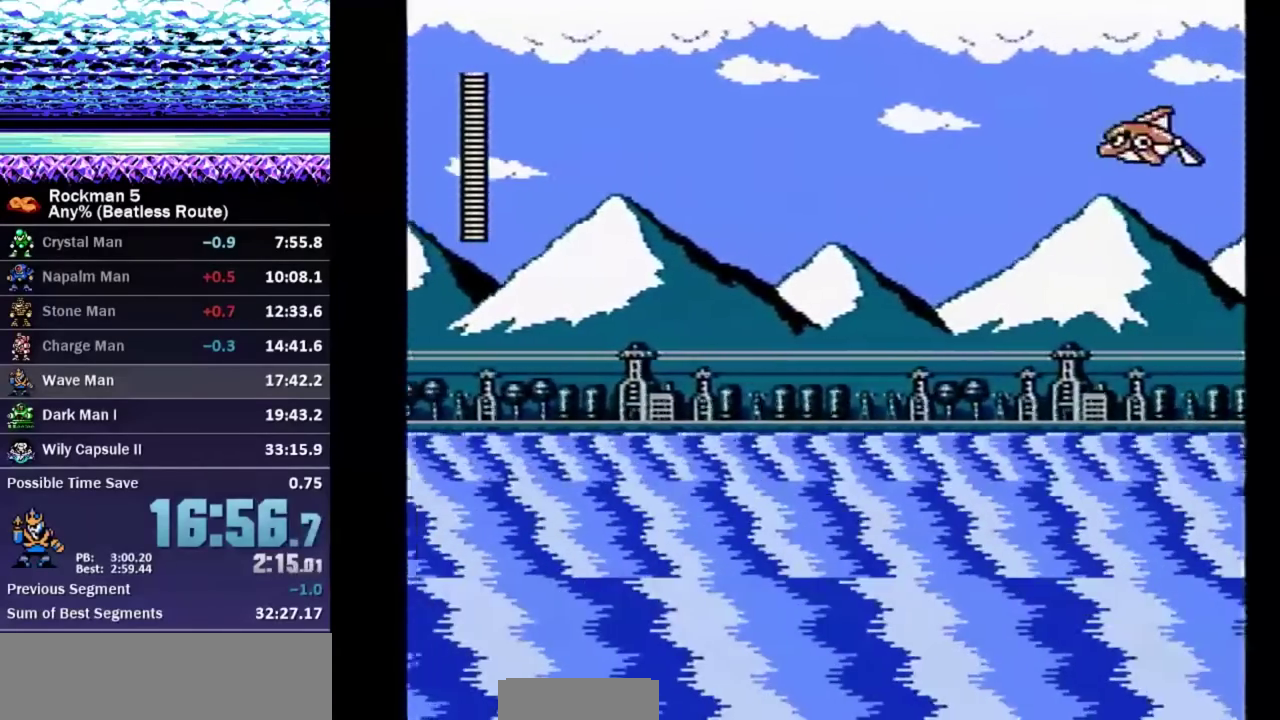
{"buttons": ["B"], "events": [[267, "B", "up"], [350, "B", "down"]]}
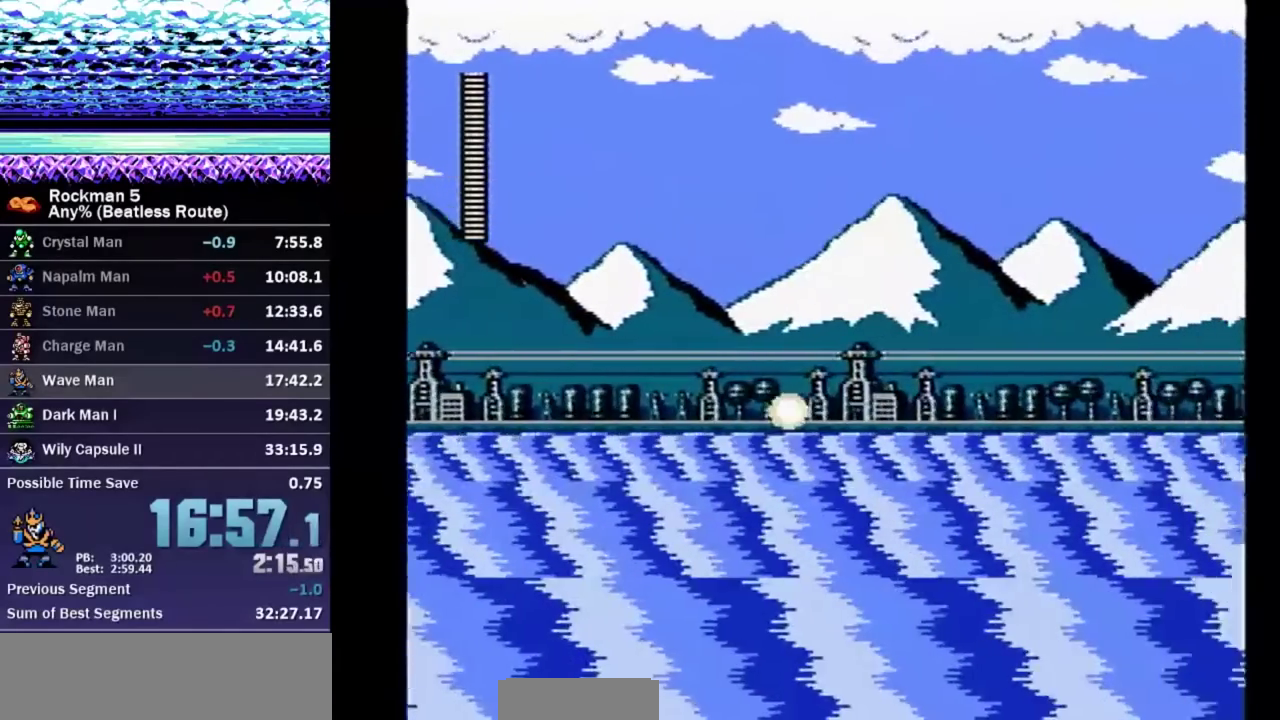
{"buttons": ["B"], "events": []}
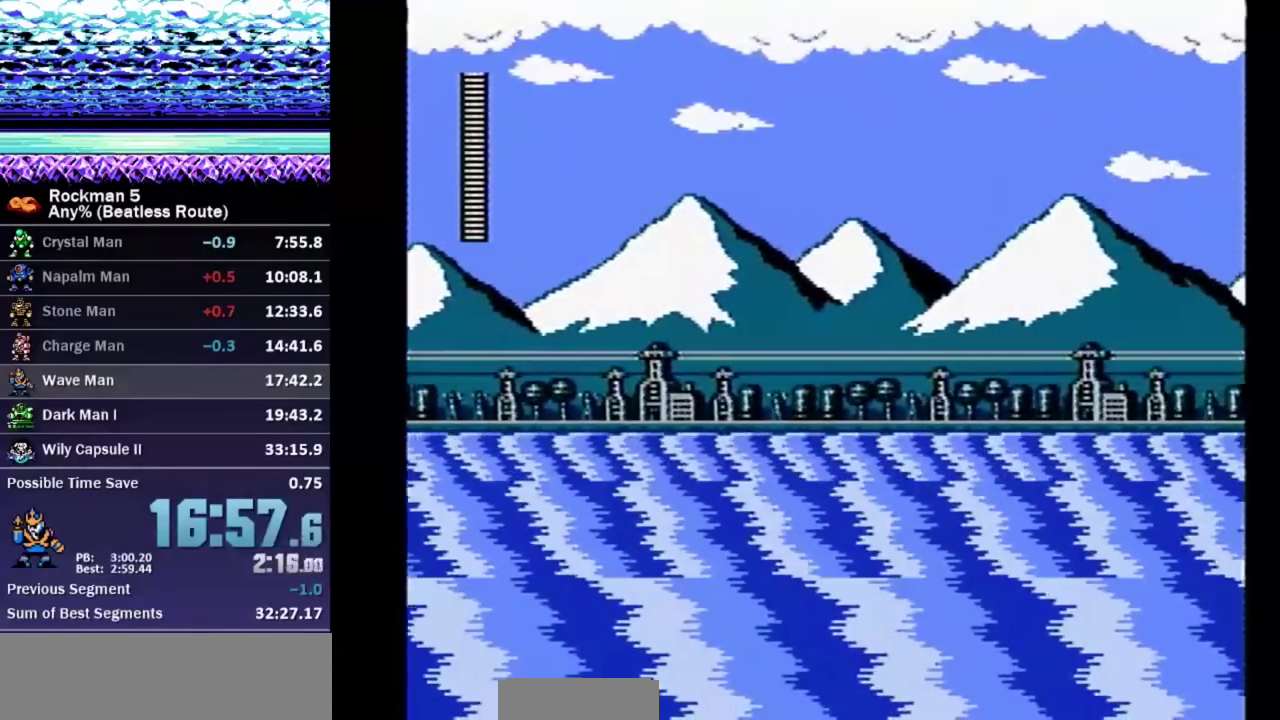
{"buttons": ["B"], "events": []}
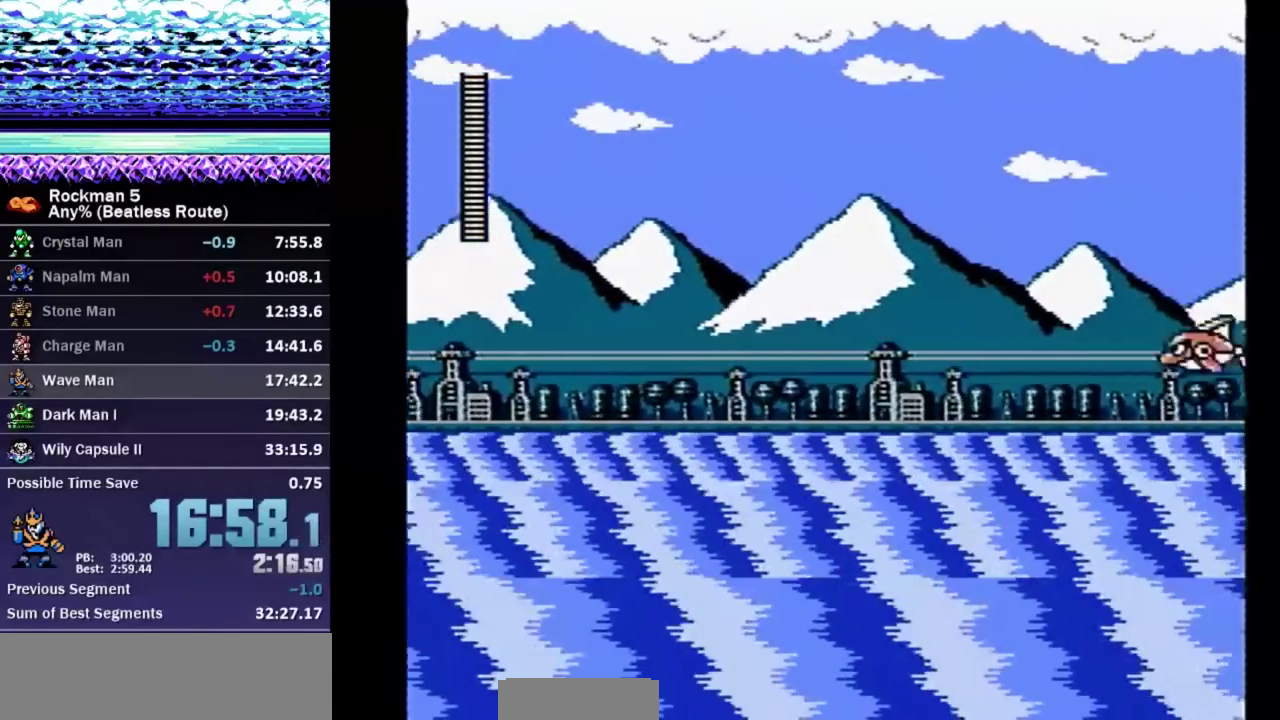
{"buttons": [], "events": [[450, "B", "up"]]}
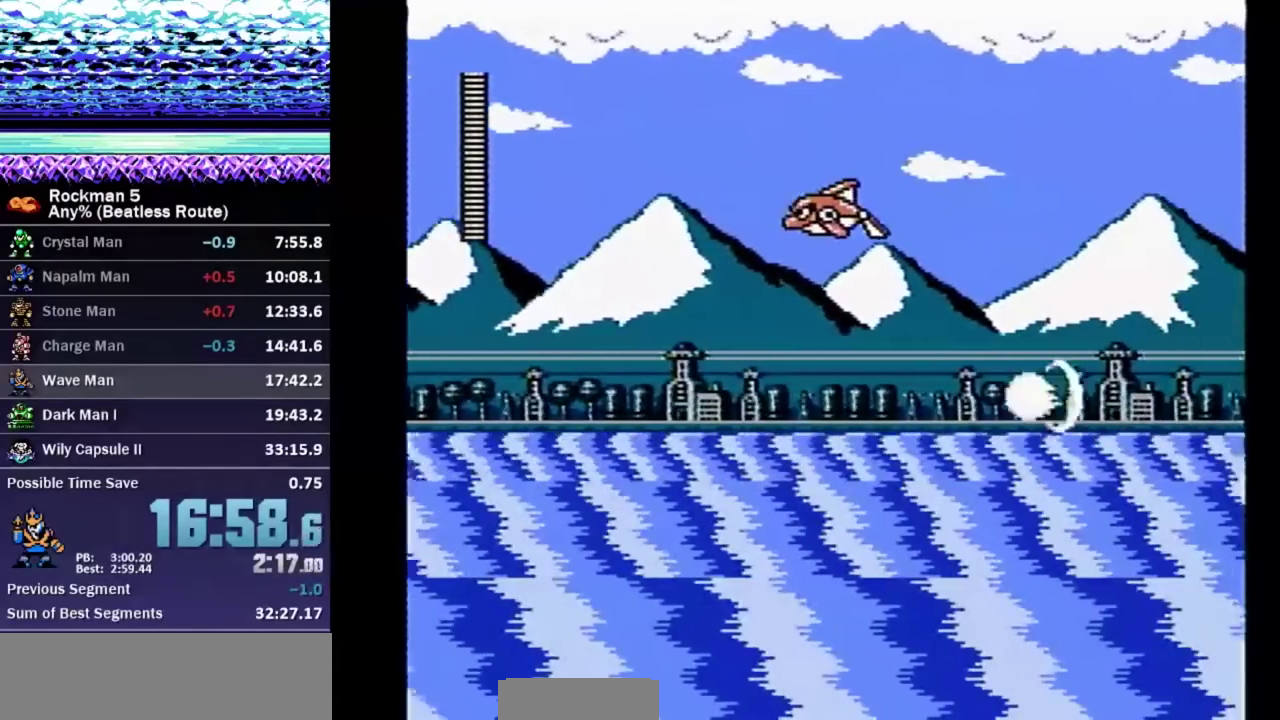
{"buttons": ["B"], "events": [[33, "B", "down"]]}
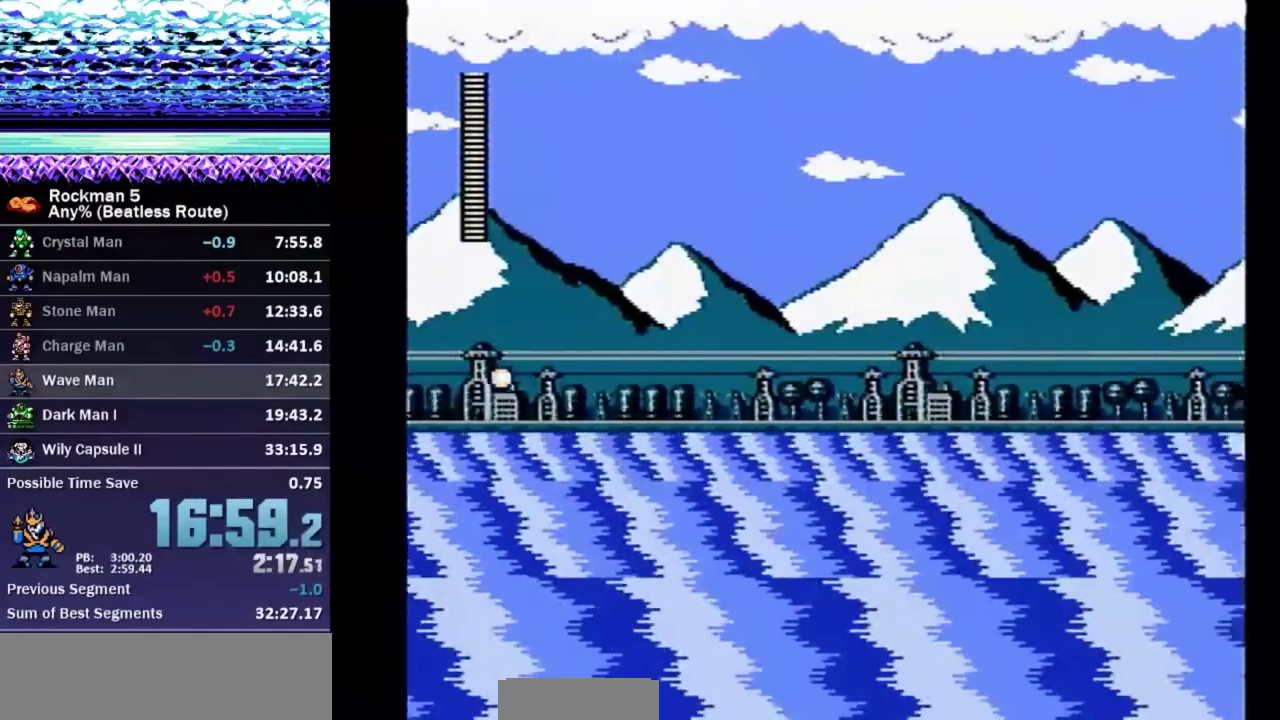
{"buttons": ["B"], "events": []}
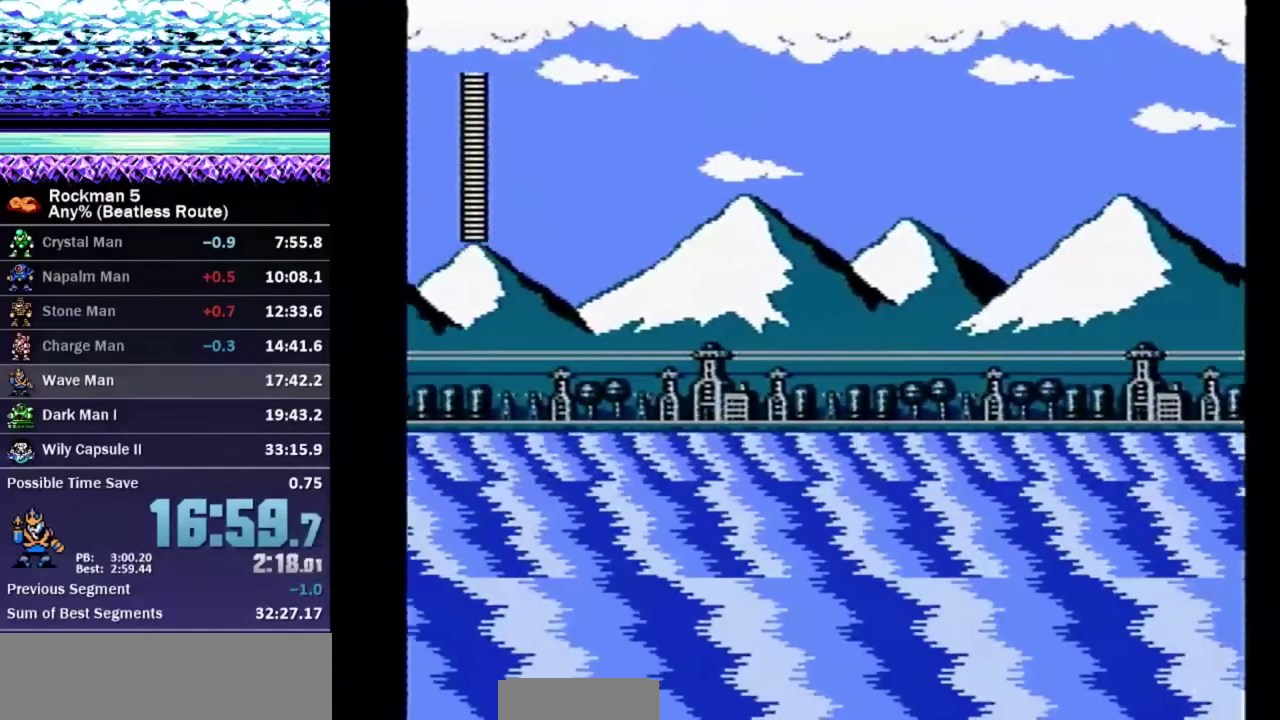
{"buttons": ["B"], "events": []}
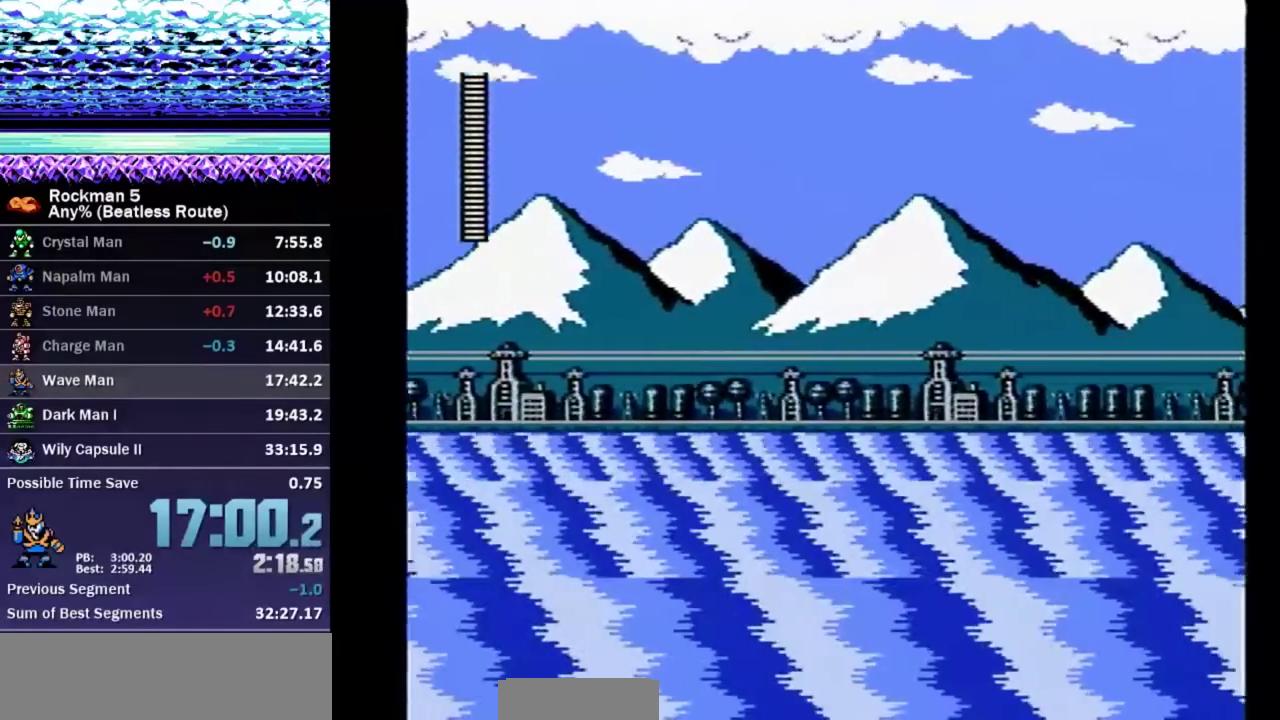
{"buttons": ["A", "B"], "events": [[500, "A", "down"]]}
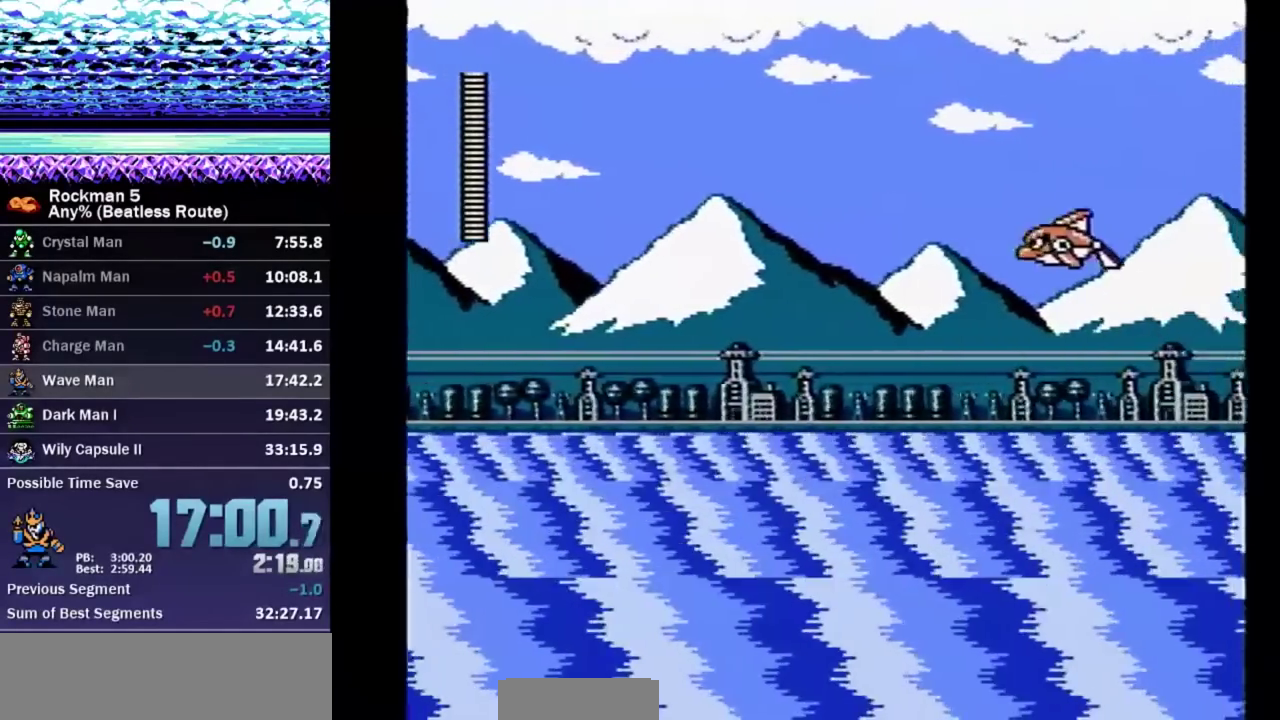
{"buttons": ["B"], "events": [[183, "A", "up"], [200, "B", "up"], [267, "B", "down"]]}
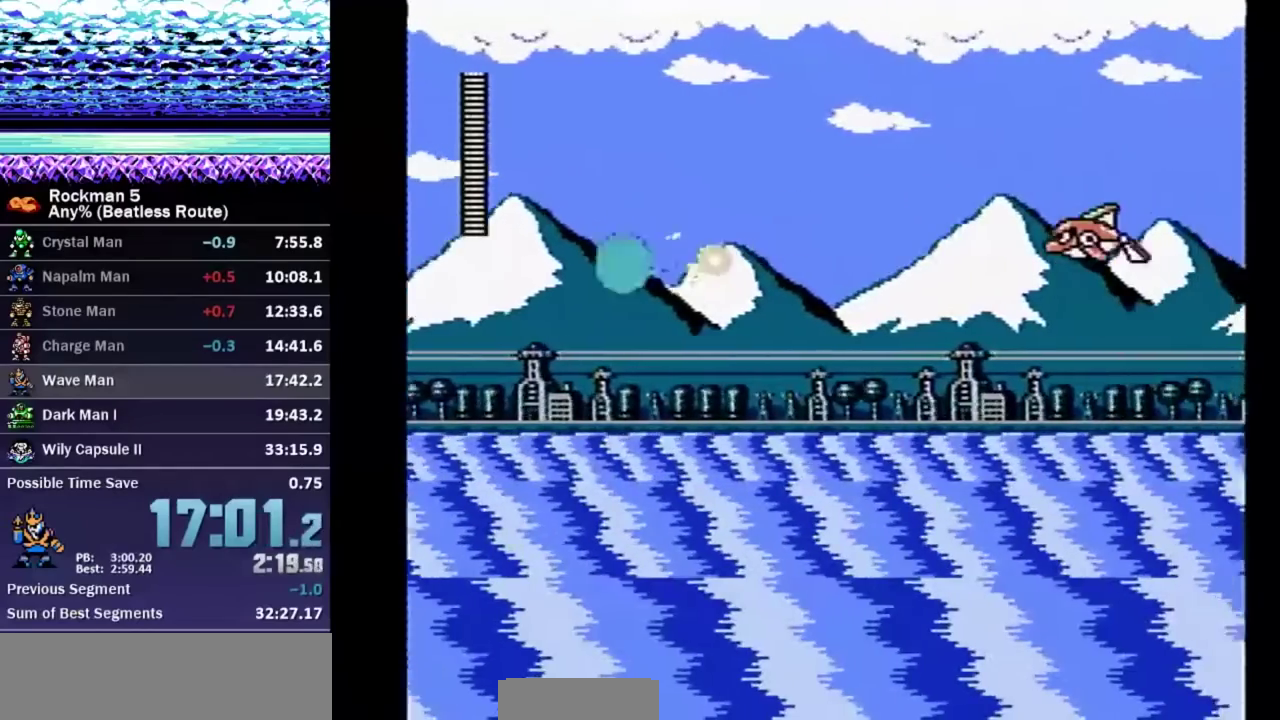
{"buttons": ["B"], "events": [[350, "B", "up"], [433, "B", "down"]]}